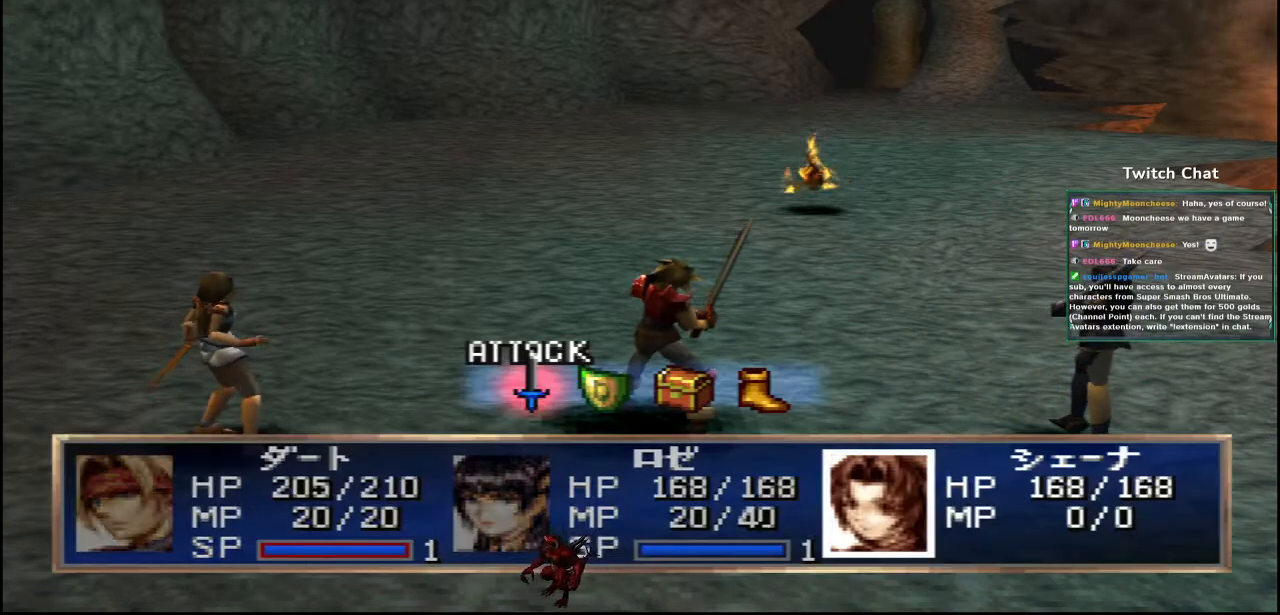
Gameplay with a controller (PlayStation layout); each line is a JSON object with the inputs held at the frame after it. "events" lists button and stick changes between this image and that frame as [ms after this image, input, new state], when the widget could be followed in between.
{"buttons": ["DPAD_RIGHT"], "left_stick": "center", "right_stick": "center", "events": [[417, "DPAD_RIGHT", "down"]]}
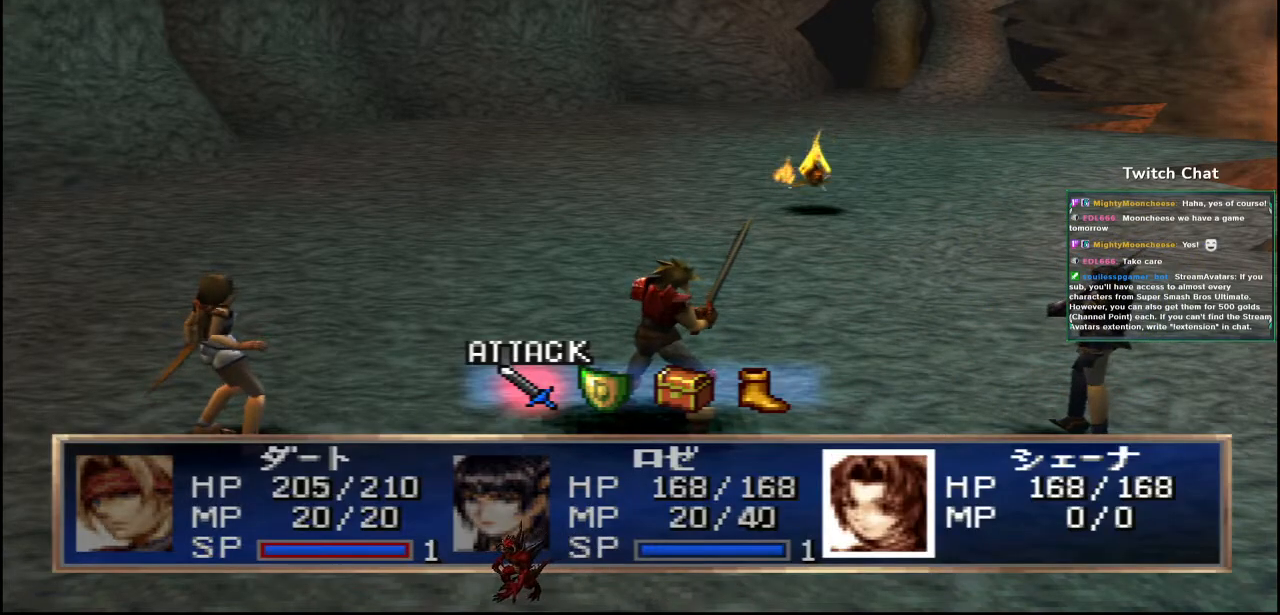
{"buttons": ["CIRCLE"], "left_stick": "center", "right_stick": "center", "events": [[33, "DPAD_RIGHT", "up"], [450, "CIRCLE", "down"]]}
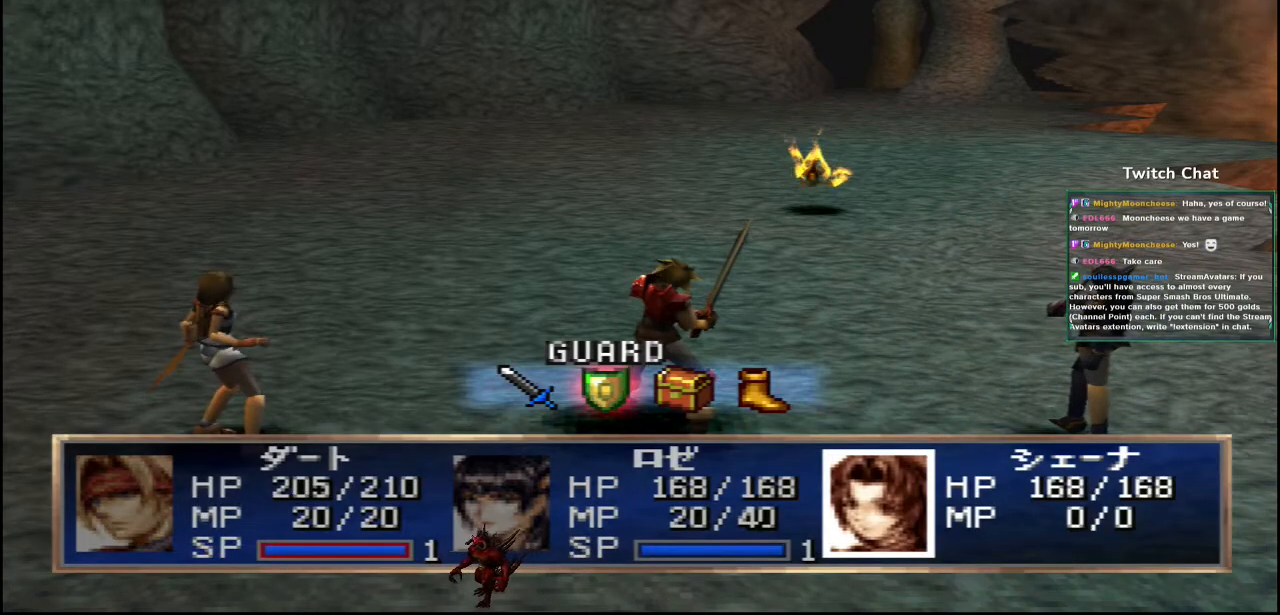
{"buttons": ["CIRCLE"], "left_stick": "center", "right_stick": "center", "events": []}
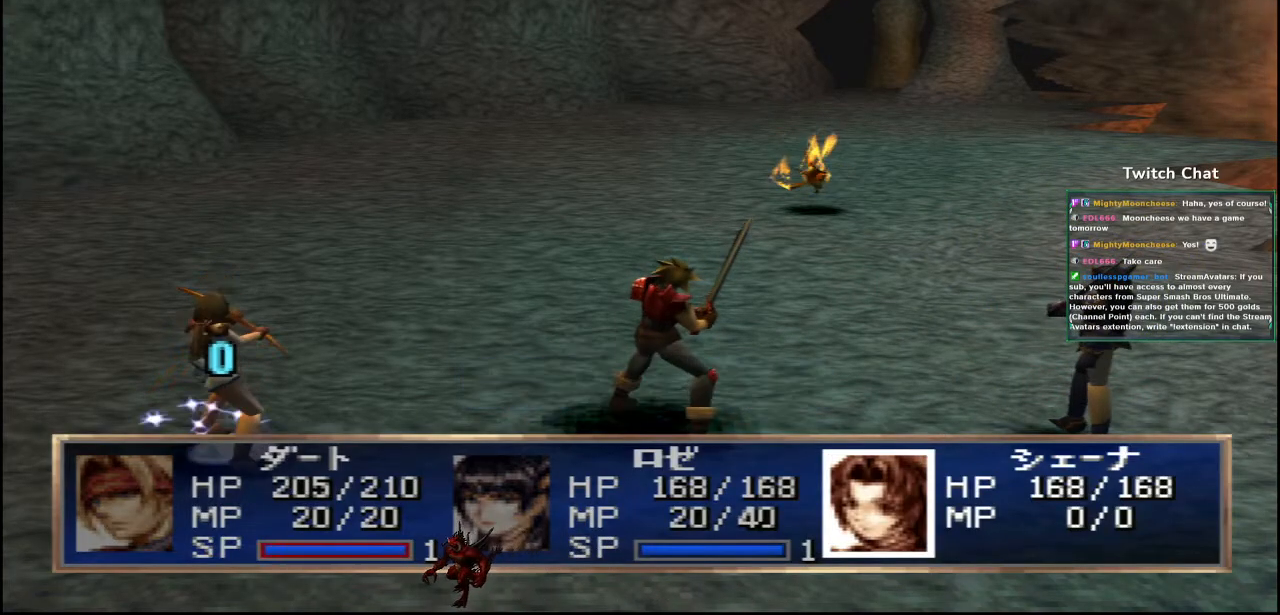
{"buttons": [], "left_stick": "center", "right_stick": "center", "events": [[50, "CIRCLE", "up"]]}
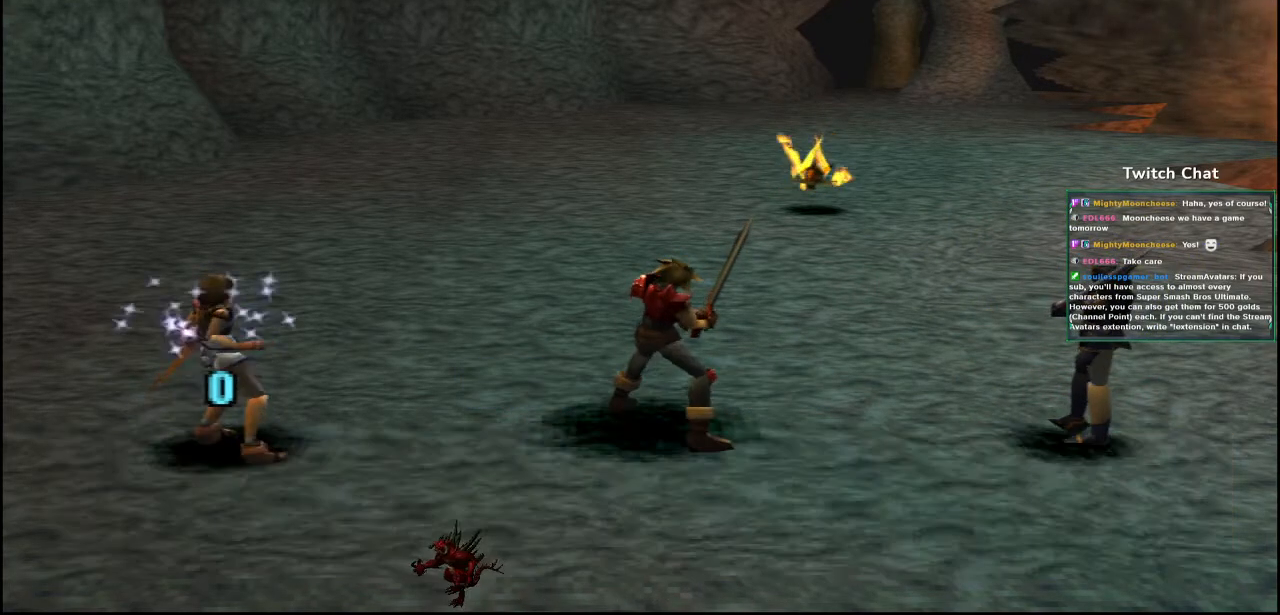
{"buttons": [], "left_stick": "center", "right_stick": "center", "events": []}
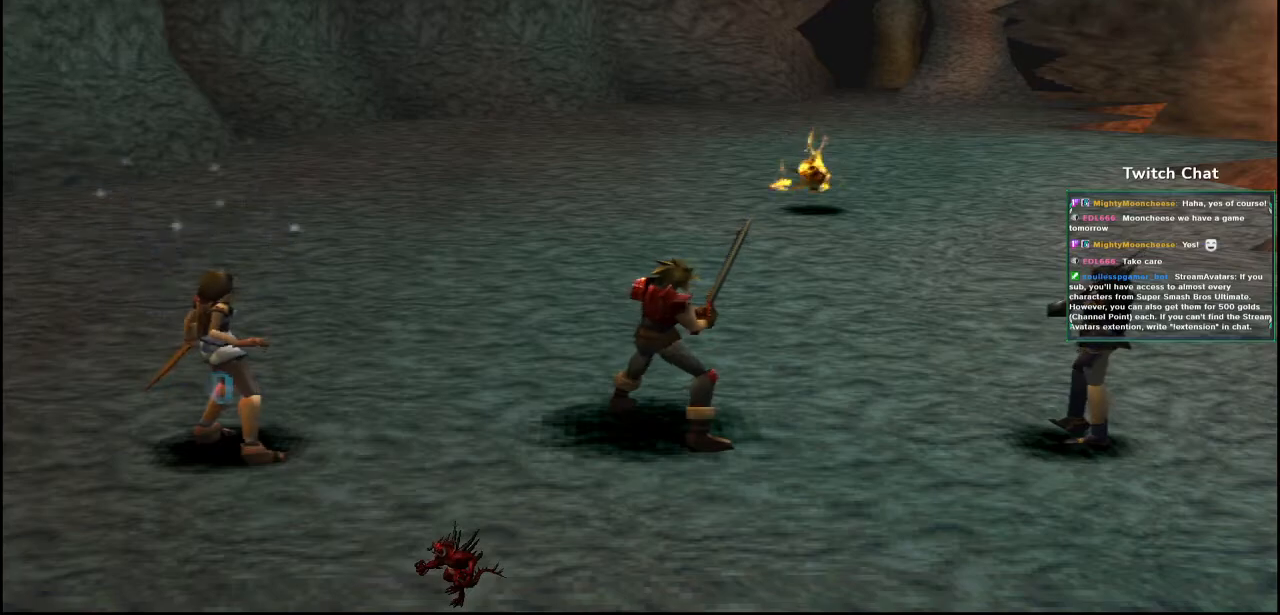
{"buttons": [], "left_stick": "center", "right_stick": "center", "events": []}
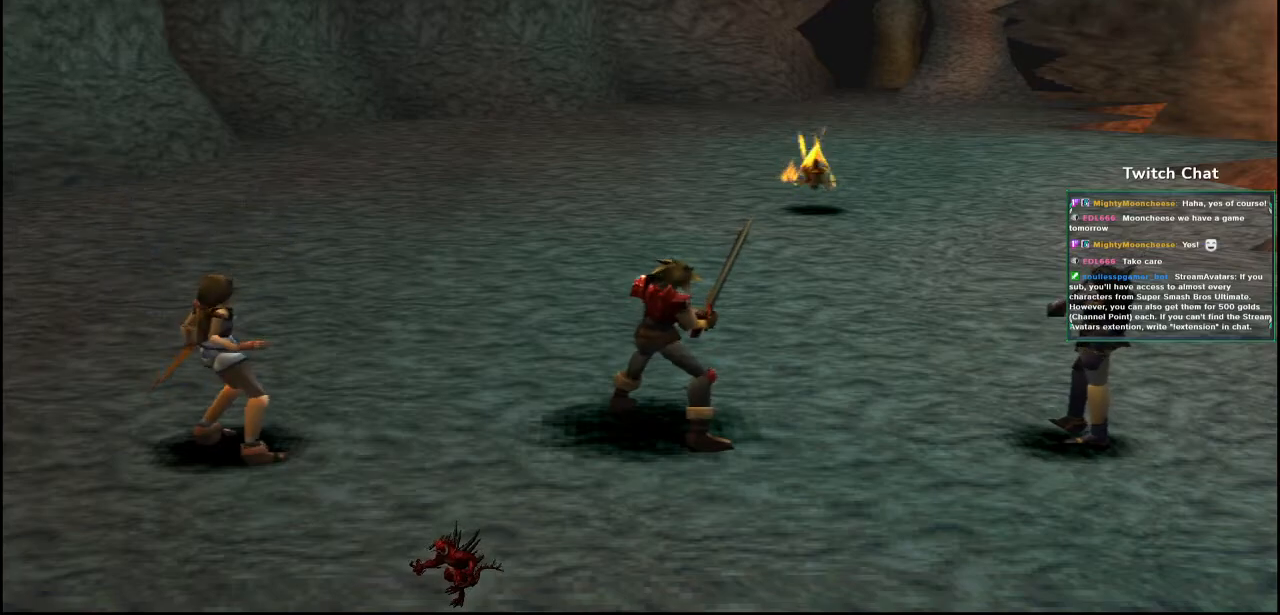
{"buttons": [], "left_stick": "center", "right_stick": "center", "events": []}
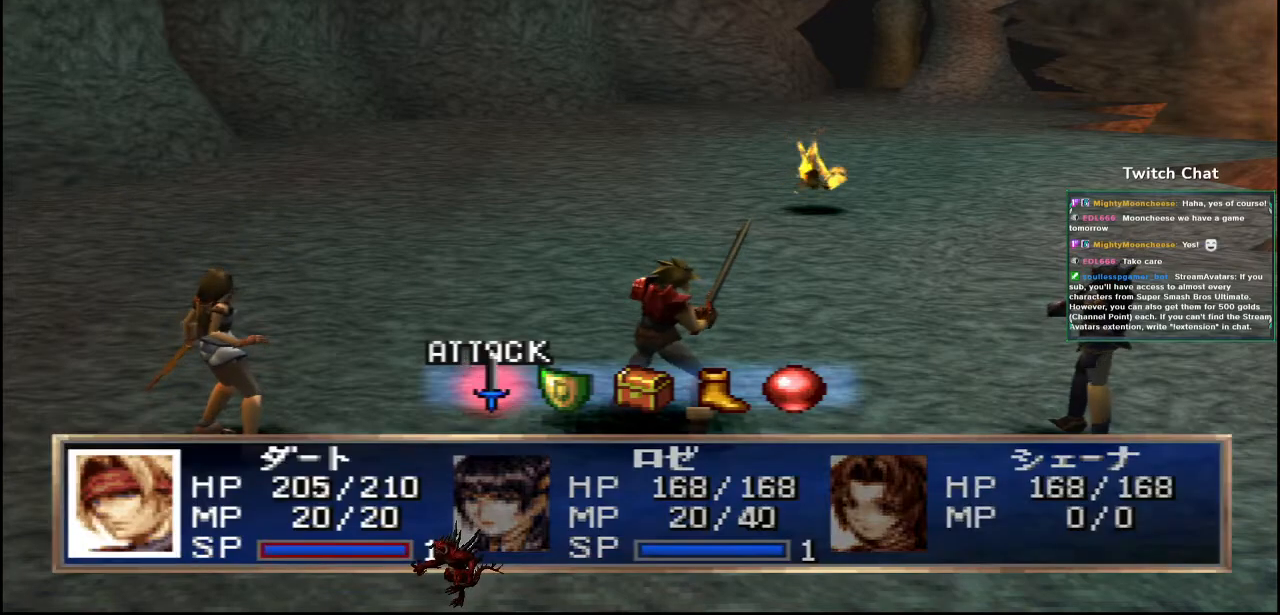
{"buttons": ["CIRCLE"], "left_stick": "center", "right_stick": "center", "events": [[33, "DPAD_RIGHT", "down"], [117, "DPAD_RIGHT", "up"], [450, "CIRCLE", "down"]]}
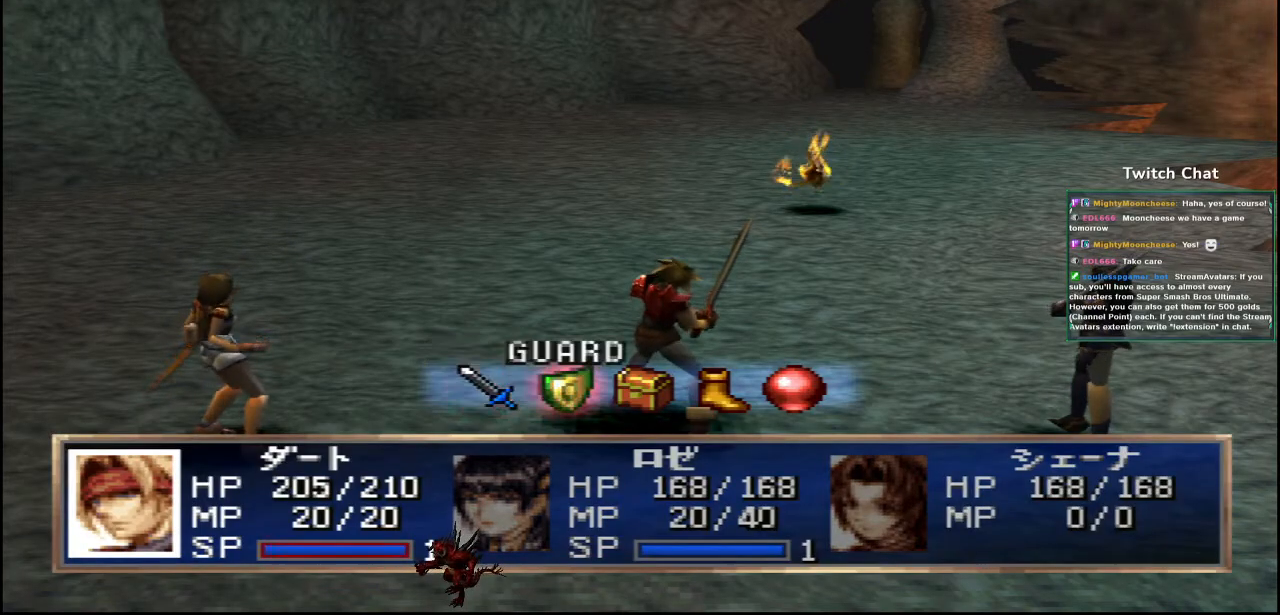
{"buttons": [], "left_stick": "center", "right_stick": "center", "events": [[117, "CIRCLE", "up"]]}
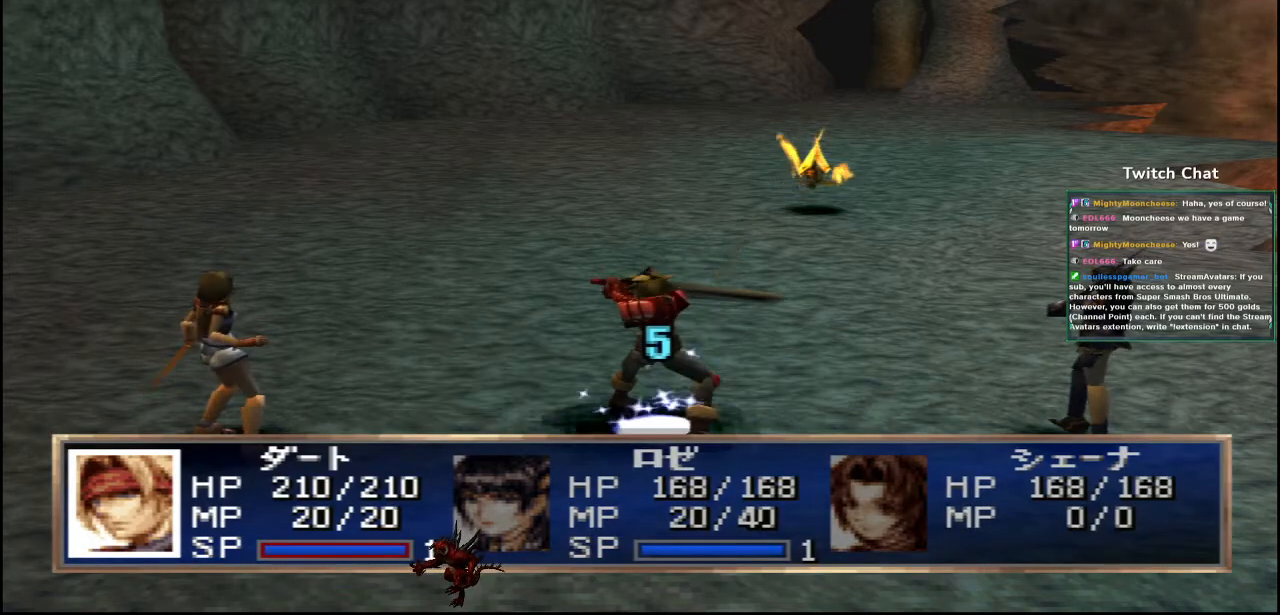
{"buttons": [], "left_stick": "center", "right_stick": "center", "events": []}
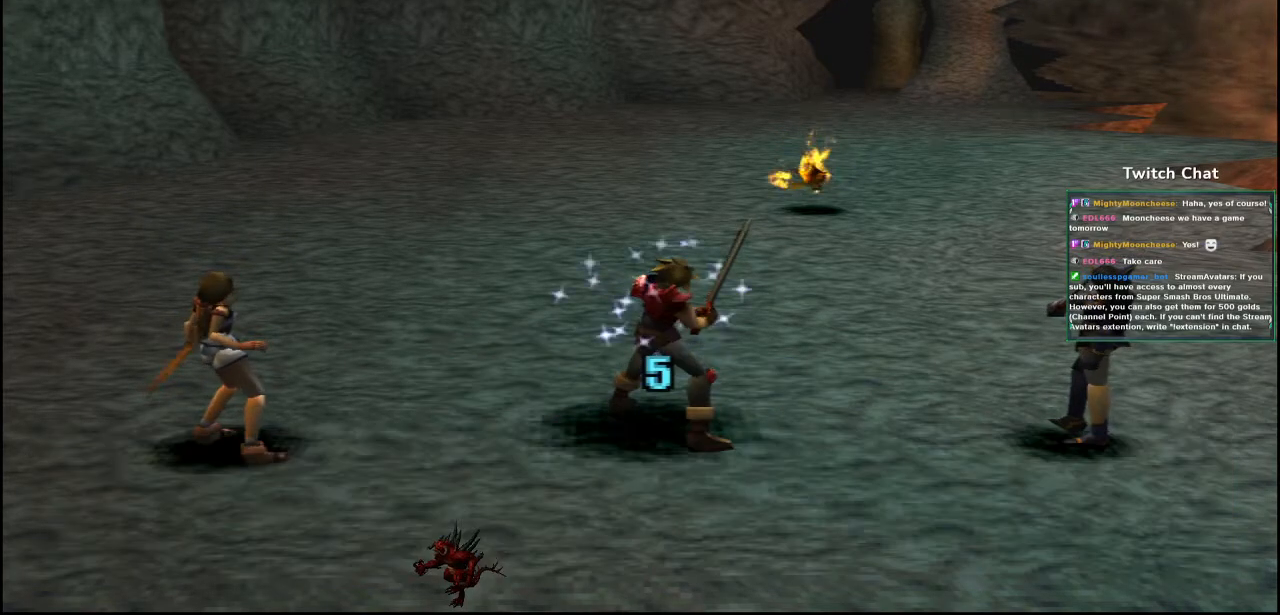
{"buttons": [], "left_stick": "center", "right_stick": "center", "events": []}
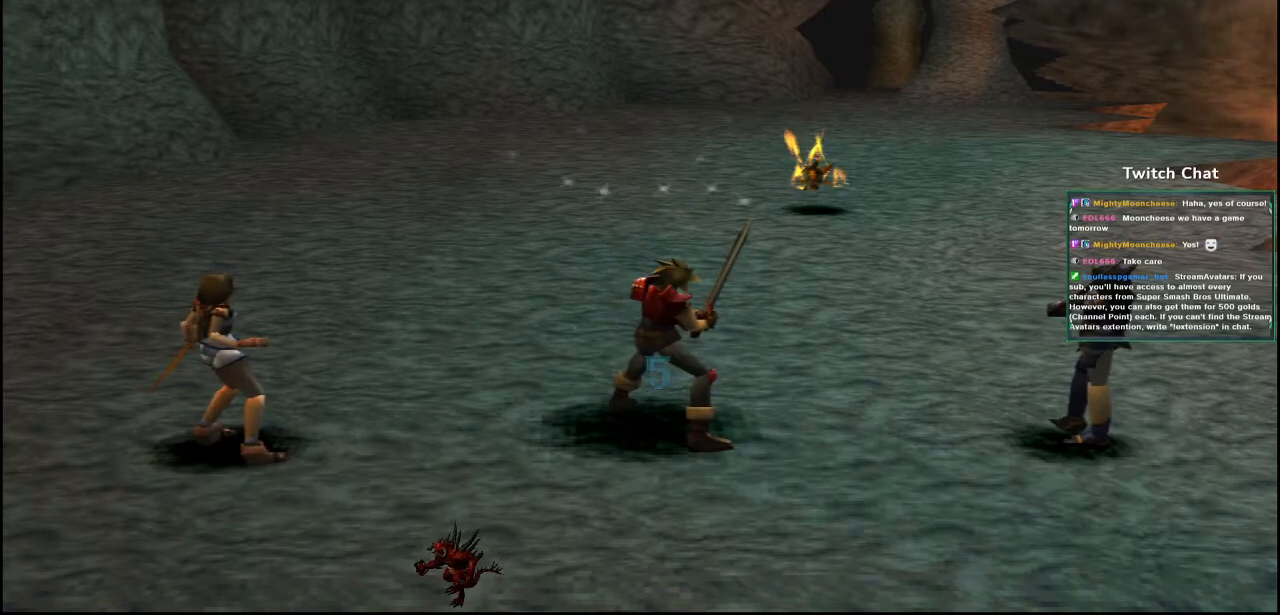
{"buttons": [], "left_stick": "center", "right_stick": "center", "events": []}
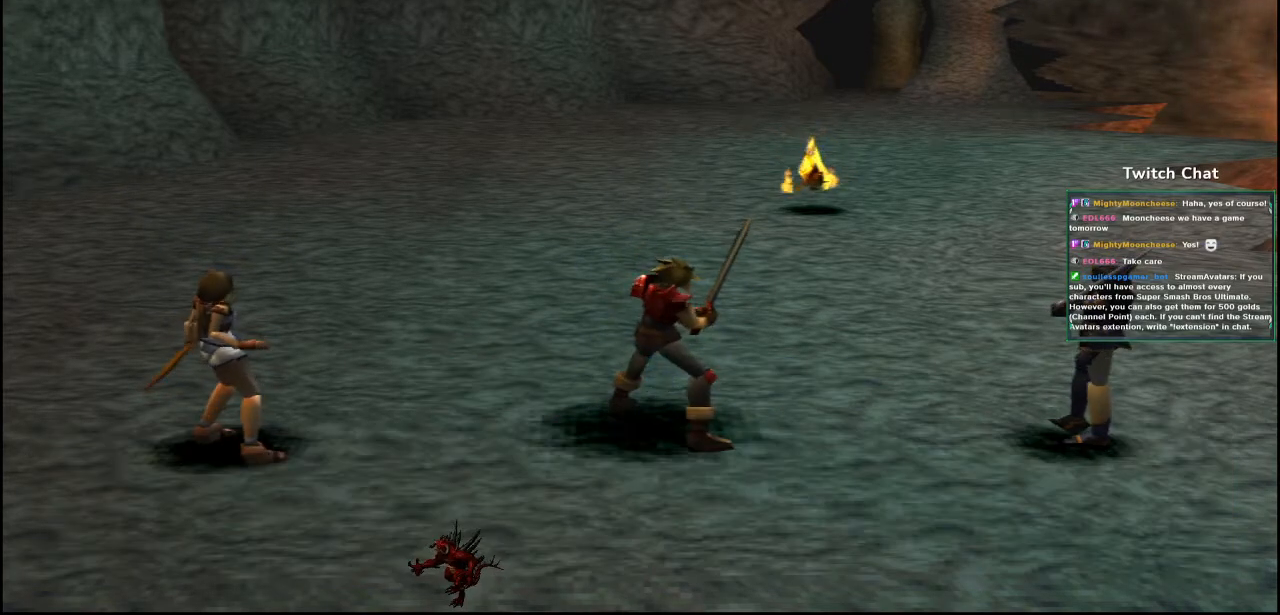
{"buttons": [], "left_stick": "center", "right_stick": "center", "events": []}
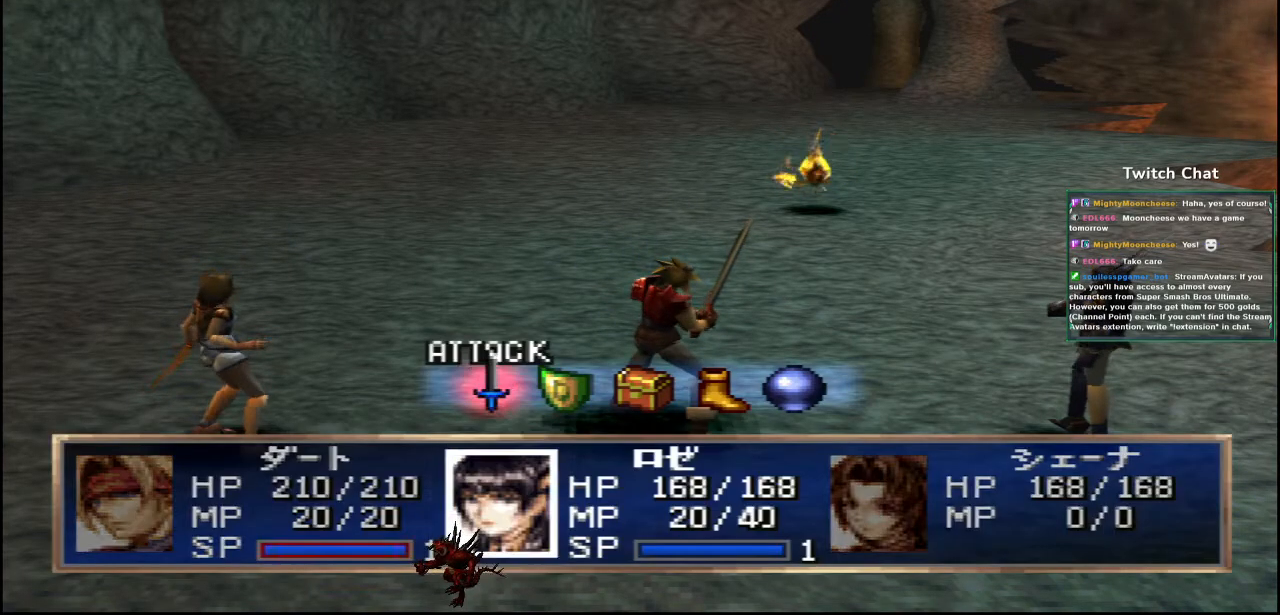
{"buttons": [], "left_stick": "center", "right_stick": "center", "events": [[367, "CIRCLE", "down"], [467, "CIRCLE", "up"]]}
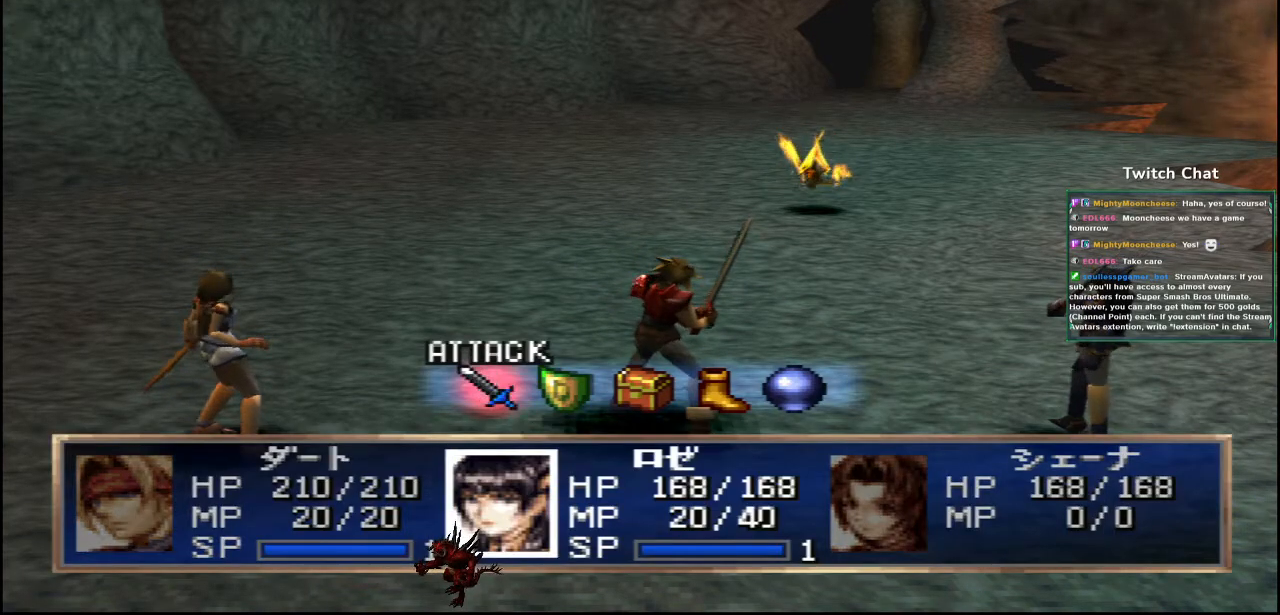
{"buttons": [], "left_stick": "center", "right_stick": "center", "events": [[117, "CIRCLE", "down"], [217, "CIRCLE", "up"]]}
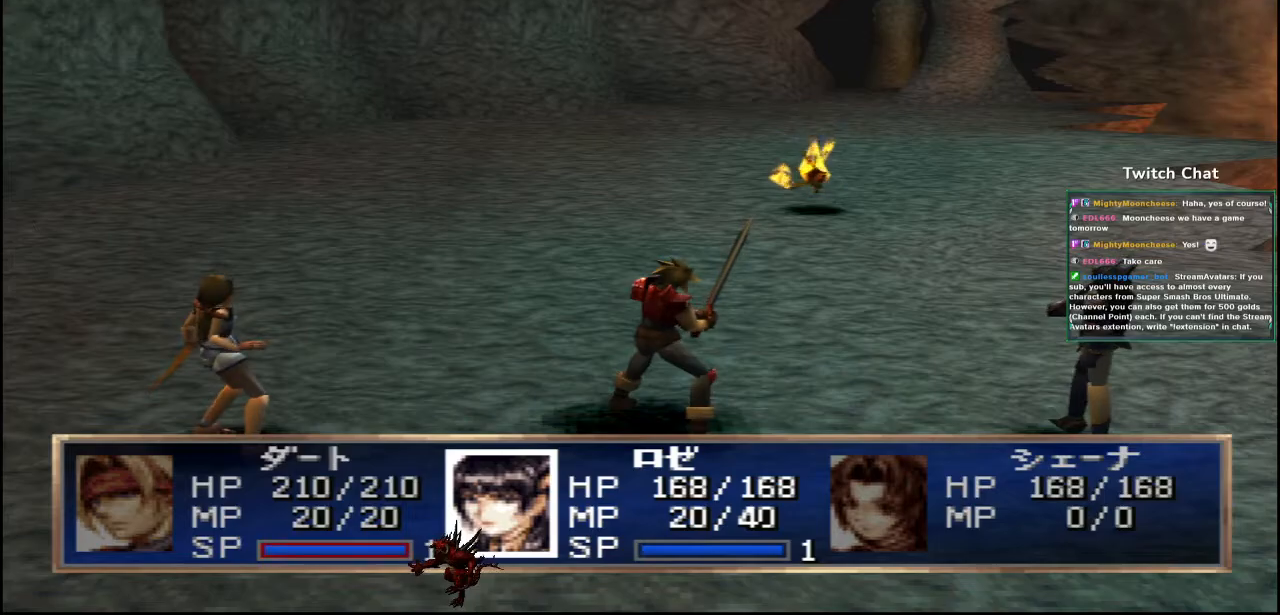
{"buttons": [], "left_stick": "center", "right_stick": "center", "events": []}
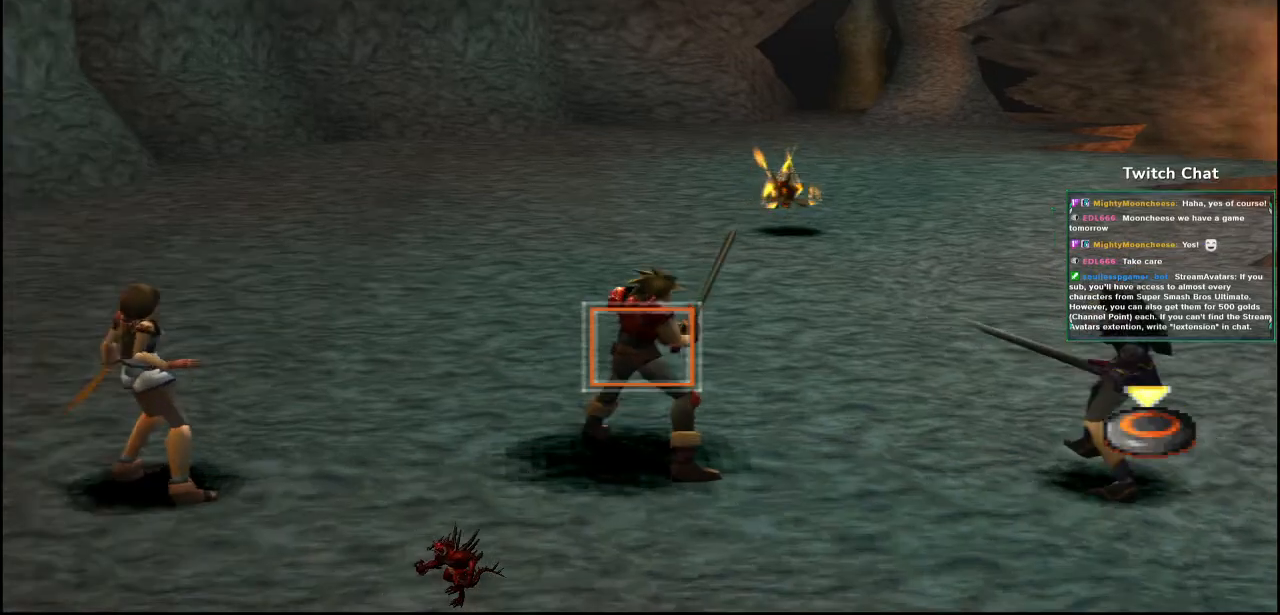
{"buttons": [], "left_stick": "center", "right_stick": "right", "events": [[200, "right_stick", "right"]]}
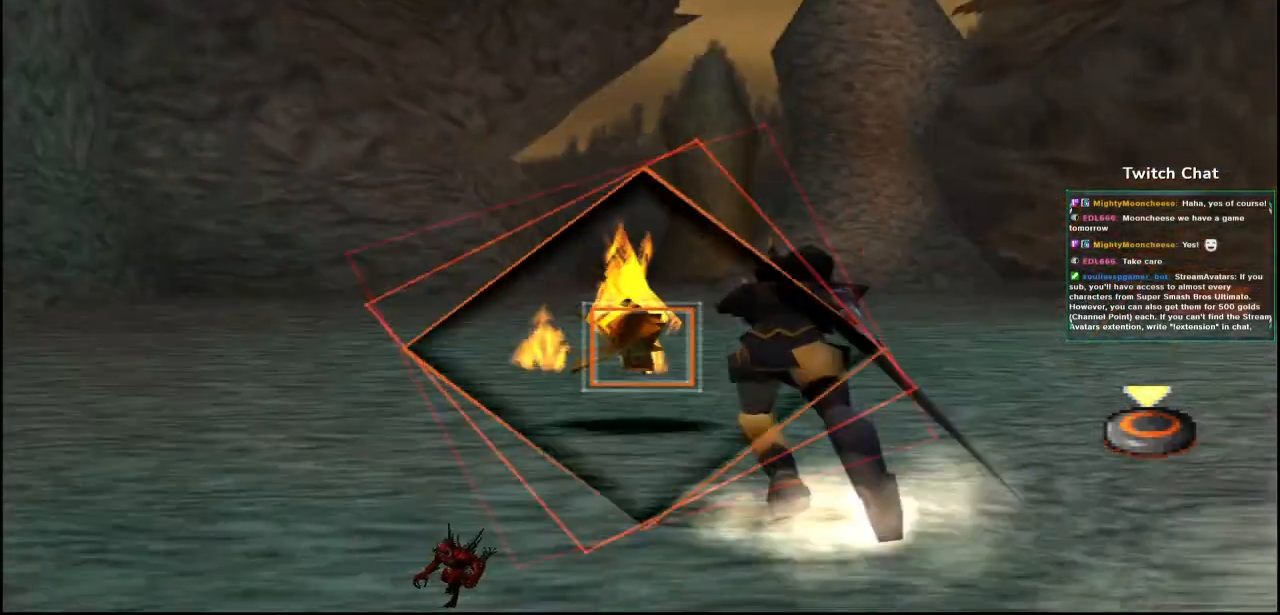
{"buttons": ["CIRCLE"], "left_stick": "center", "right_stick": "center", "events": [[133, "CIRCLE", "down"], [367, "right_stick", "center"]]}
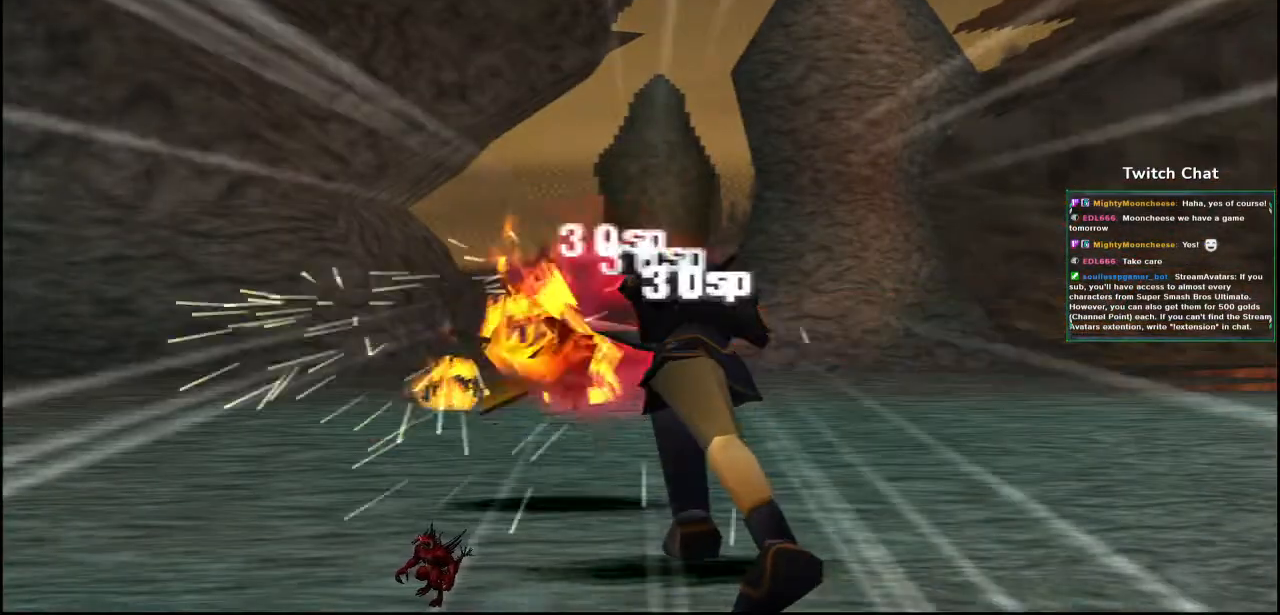
{"buttons": [], "left_stick": "center", "right_stick": "center", "events": [[50, "CIRCLE", "up"]]}
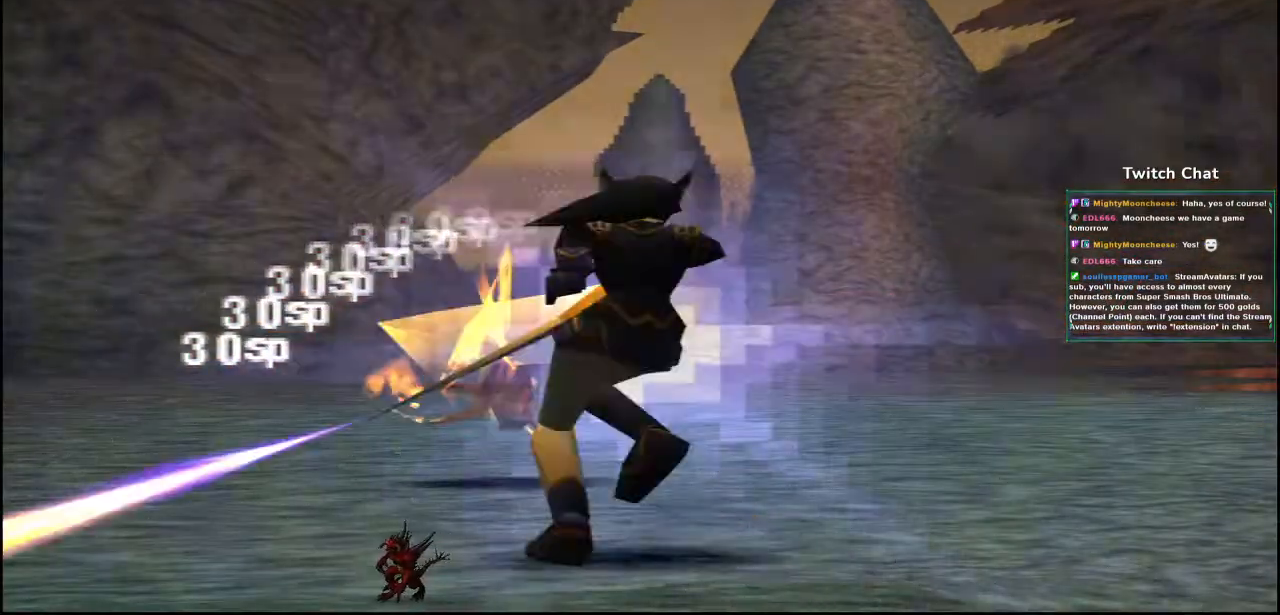
{"buttons": [], "left_stick": "center", "right_stick": "right", "events": [[100, "right_stick", "right"]]}
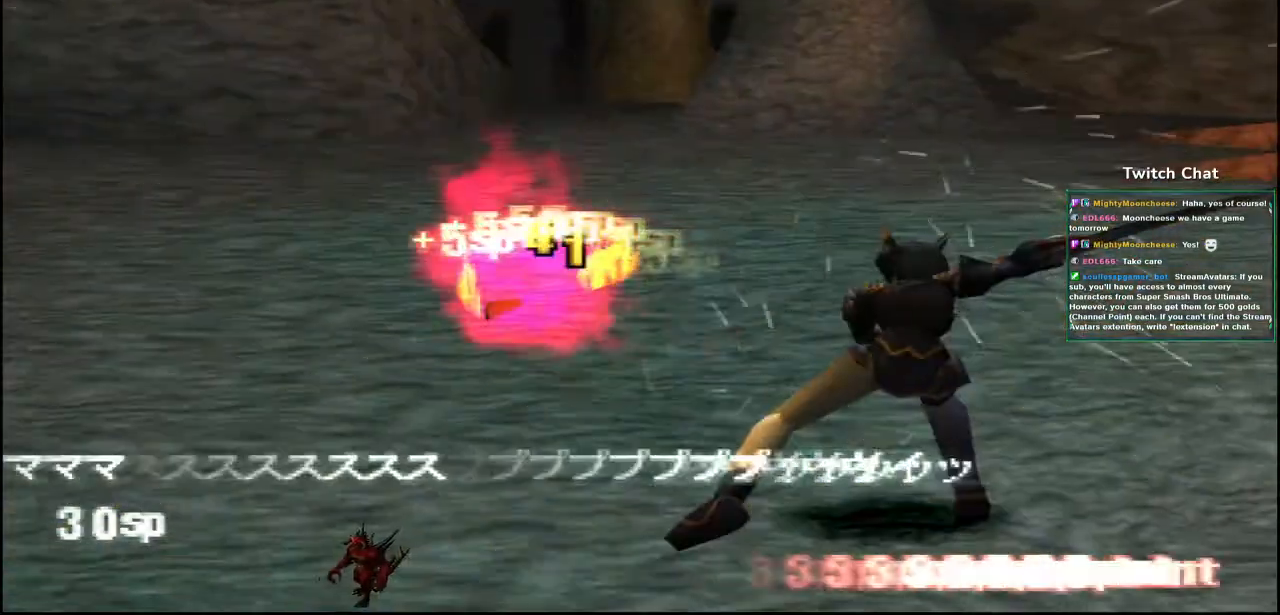
{"buttons": [], "left_stick": "center", "right_stick": "right", "events": []}
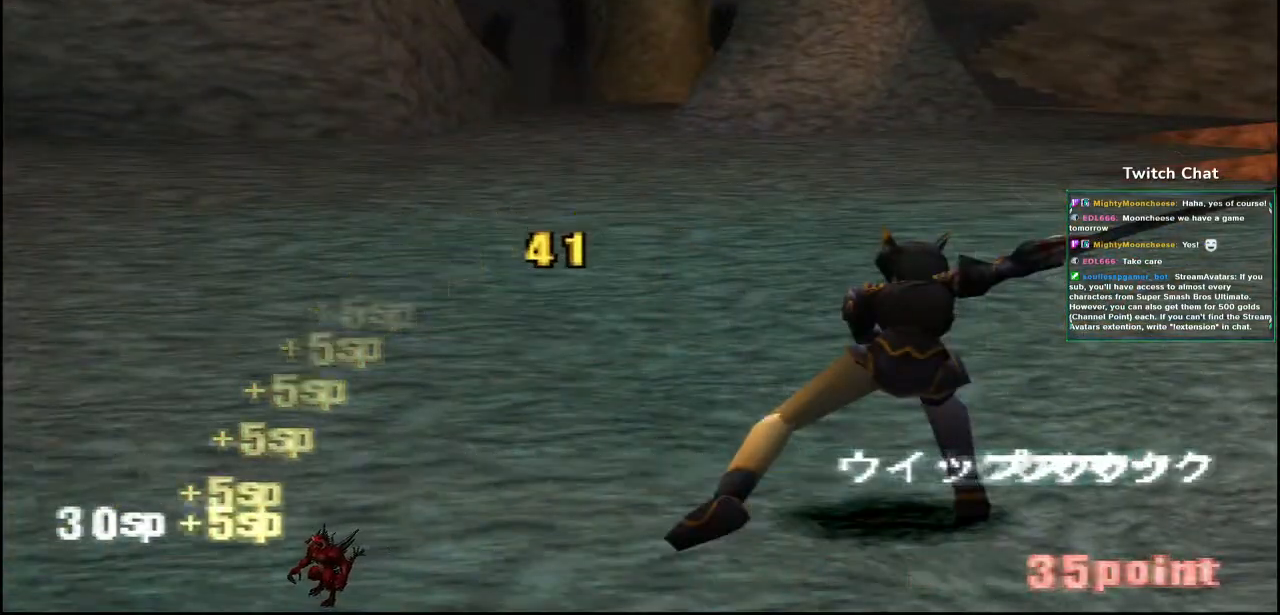
{"buttons": [], "left_stick": "center", "right_stick": "center", "events": [[183, "right_stick", "center"]]}
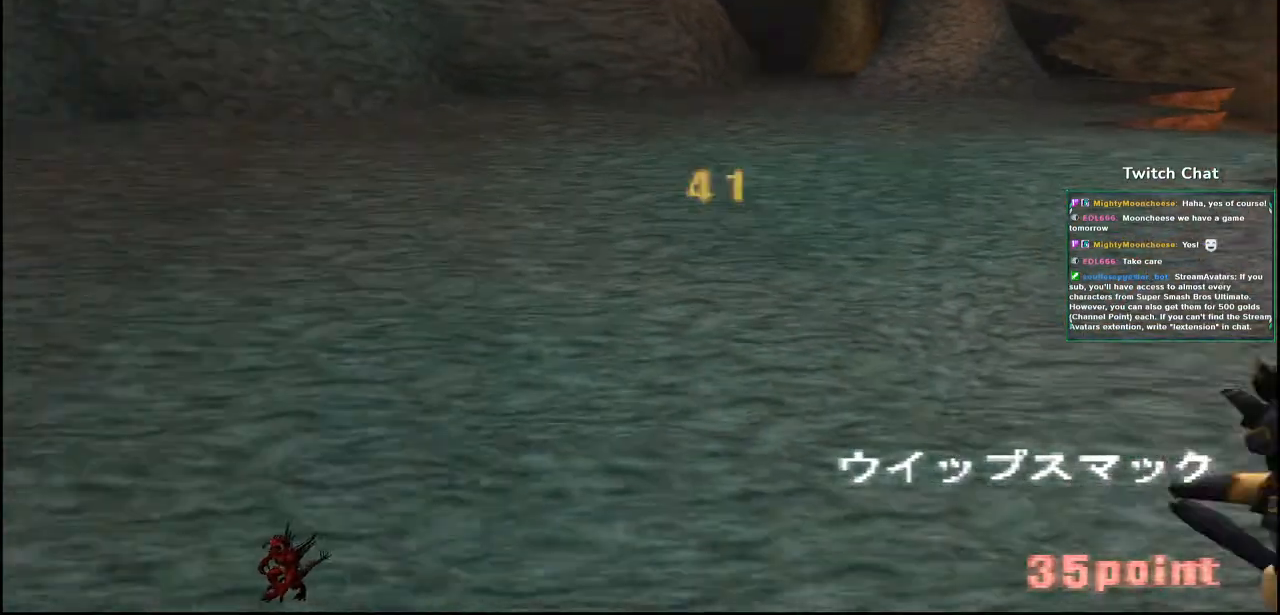
{"buttons": [], "left_stick": "down", "right_stick": "center", "events": [[17, "left_stick", "down"]]}
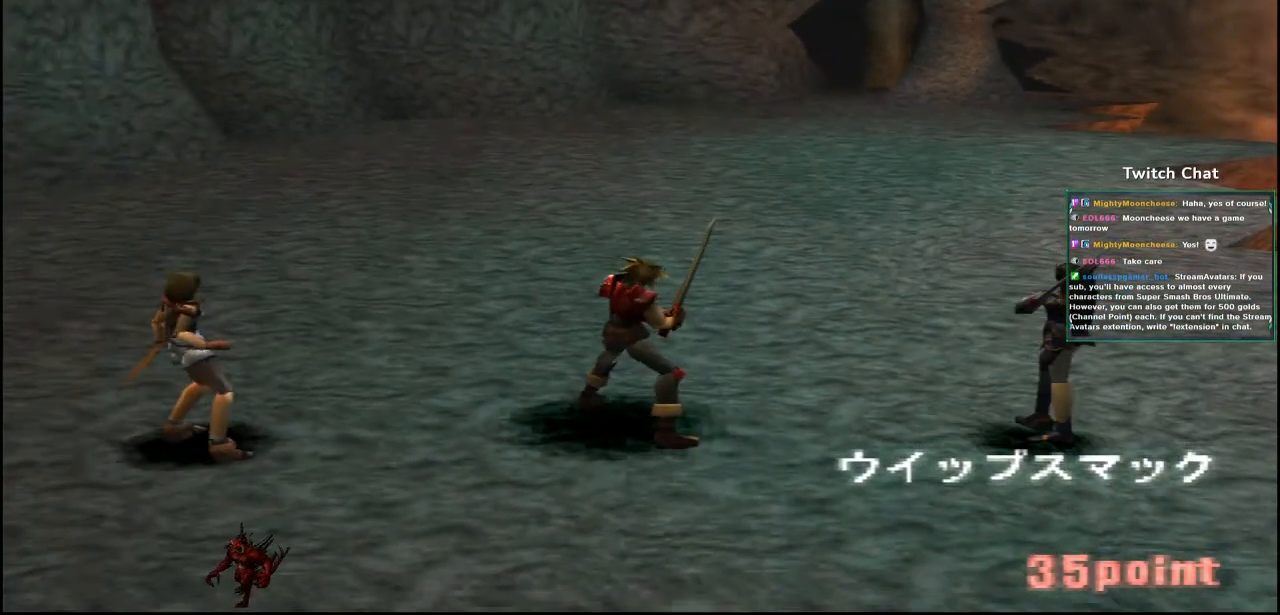
{"buttons": [], "left_stick": "center", "right_stick": "right", "events": [[33, "left_stick", "center"], [33, "right_stick", "right"]]}